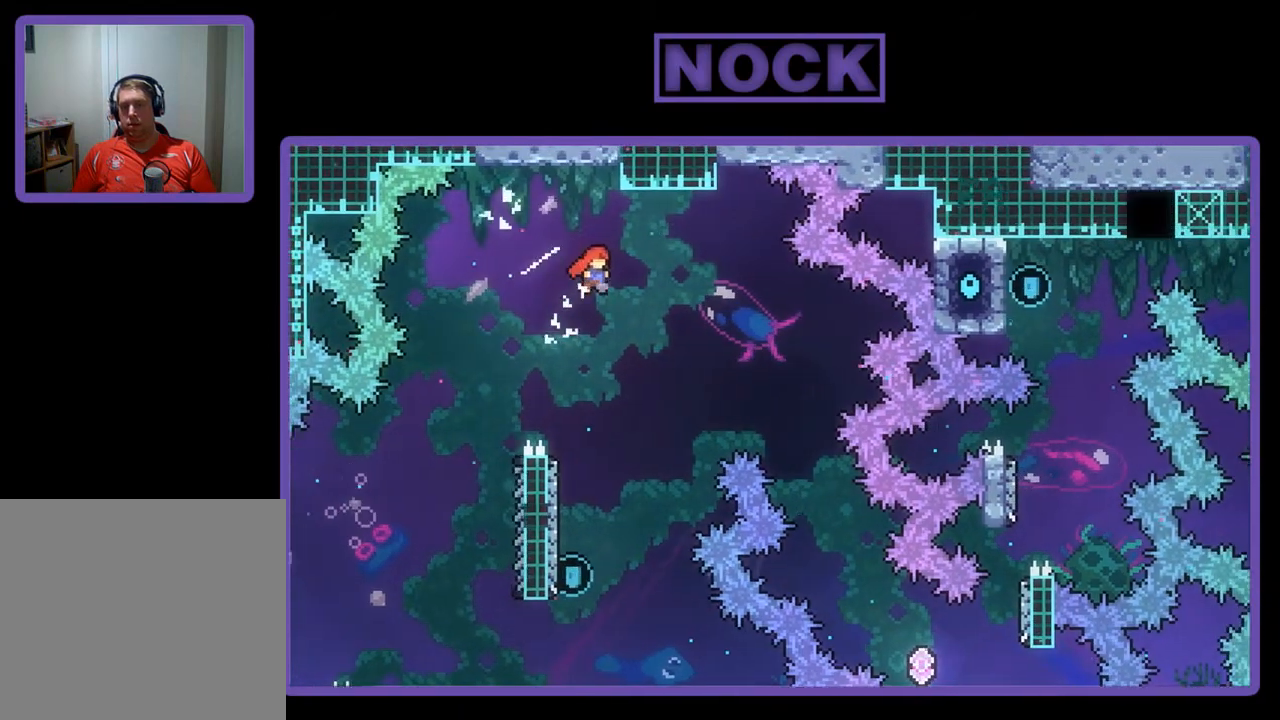
Gameplay with a controller (PlayStation layout); each line is a JSON object with the inputs held at the frame after it. "events" lists button and stick changes between this image and that frame as [ms after this image, input, new state], when the widget could be followed in between. Not read: right_stick.
{"buttons": ["R2", "DPAD_LEFT"], "left_stick": "center", "events": [[417, "DPAD_LEFT", "down"]]}
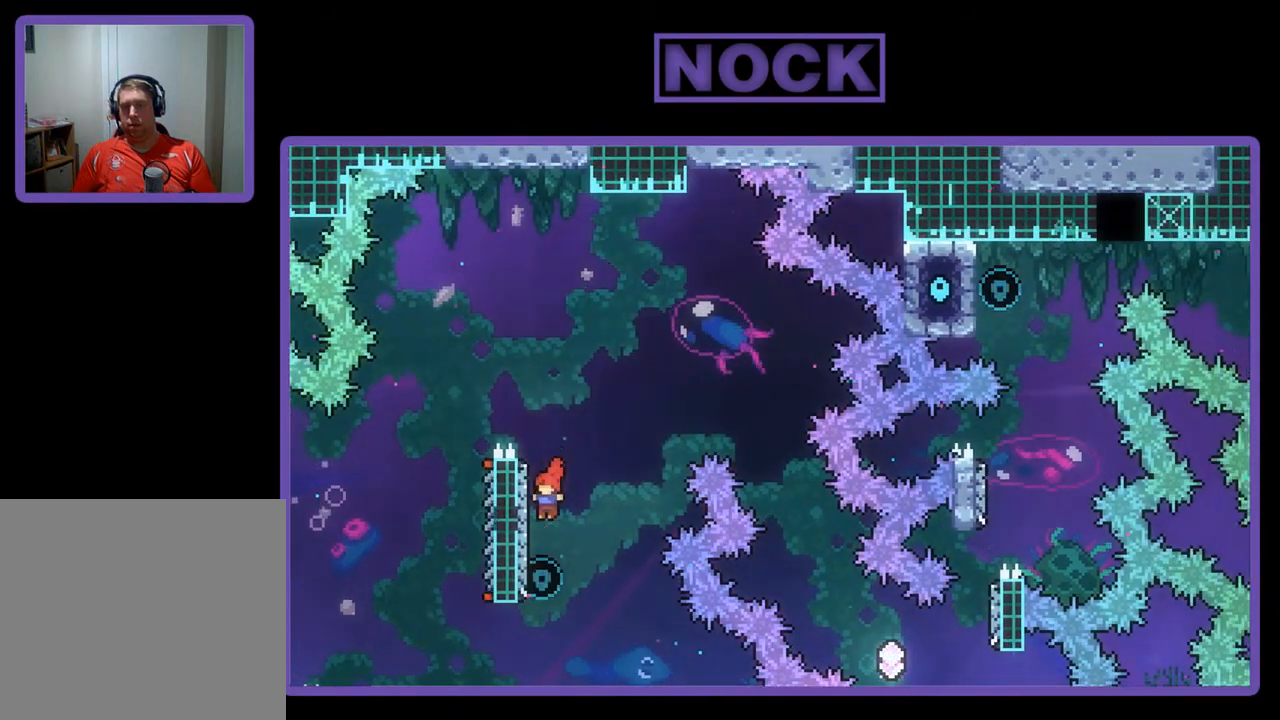
{"buttons": ["CIRCLE", "R2", "DPAD_UP"], "left_stick": "center", "events": [[83, "DPAD_LEFT", "up"], [183, "DPAD_UP", "down"], [317, "CIRCLE", "down"]]}
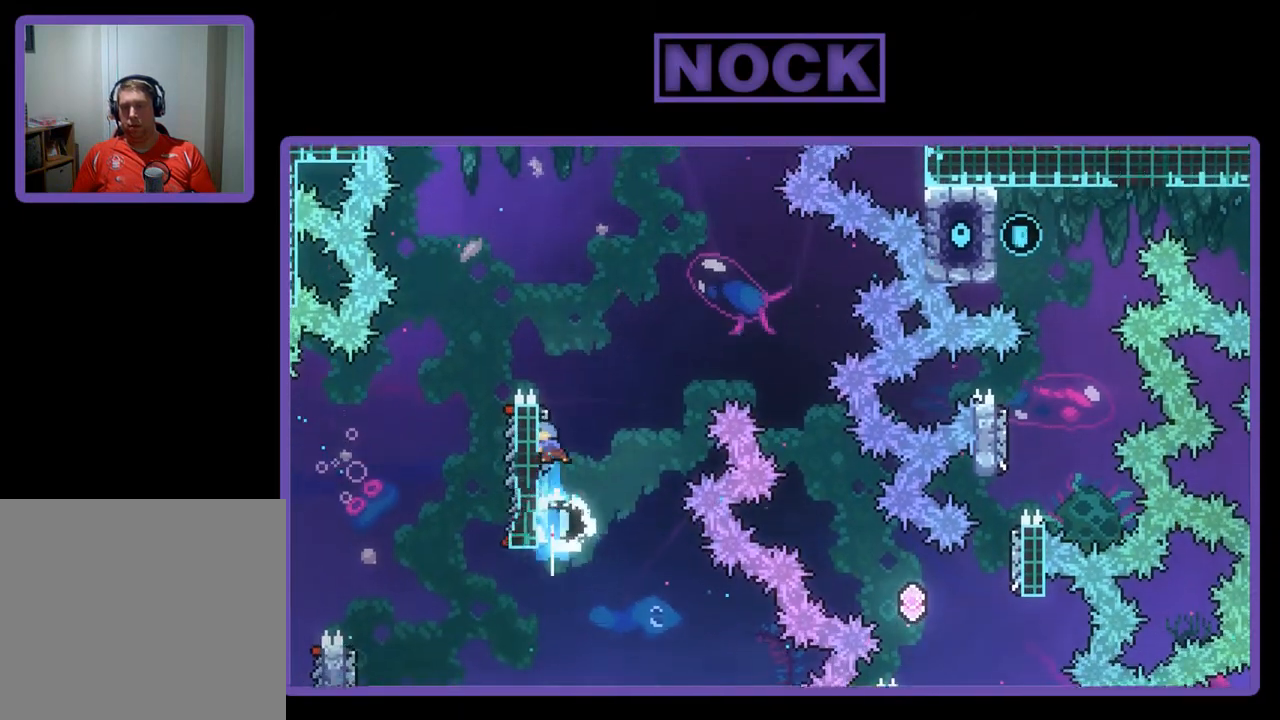
{"buttons": ["CROSS", "R2", "DPAD_UP", "DPAD_RIGHT"], "left_stick": "center", "events": [[50, "DPAD_RIGHT", "down"], [117, "CIRCLE", "up"], [183, "CROSS", "down"]]}
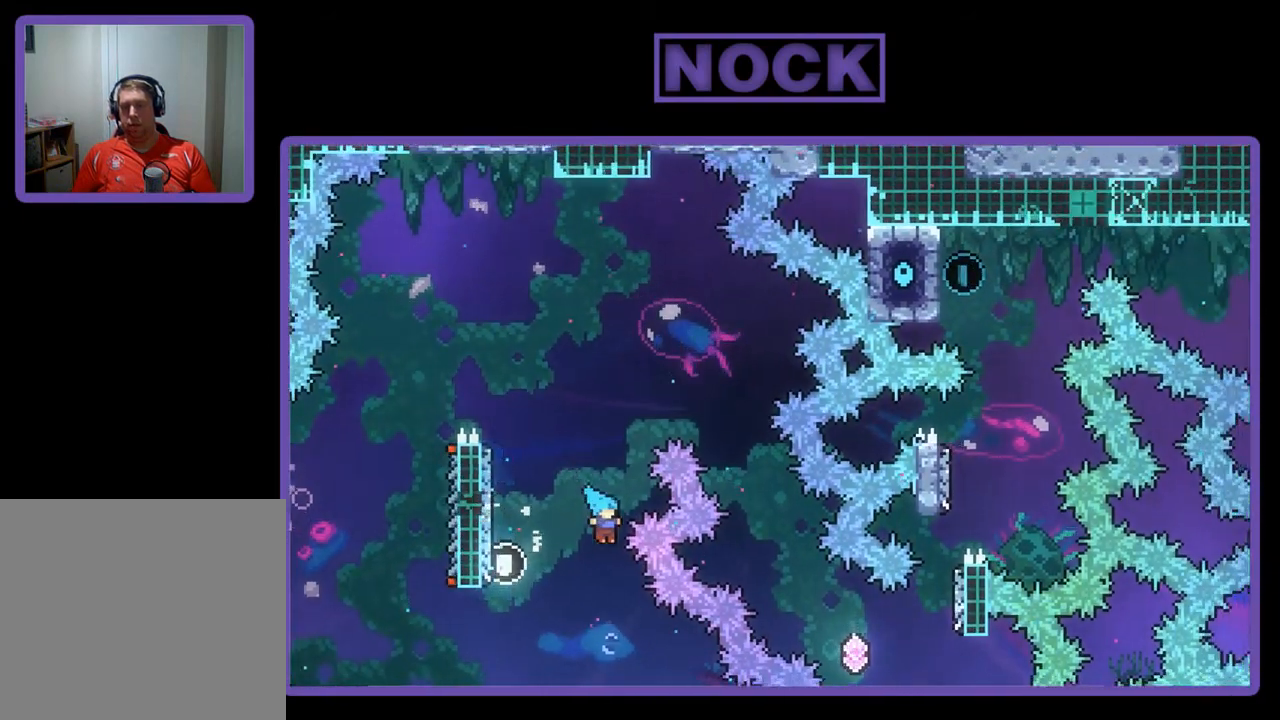
{"buttons": [], "left_stick": "center", "events": [[83, "DPAD_RIGHT", "up"], [150, "CROSS", "up"], [150, "R2", "up"], [283, "DPAD_LEFT", "down"], [450, "DPAD_LEFT", "up"], [483, "DPAD_UP", "up"]]}
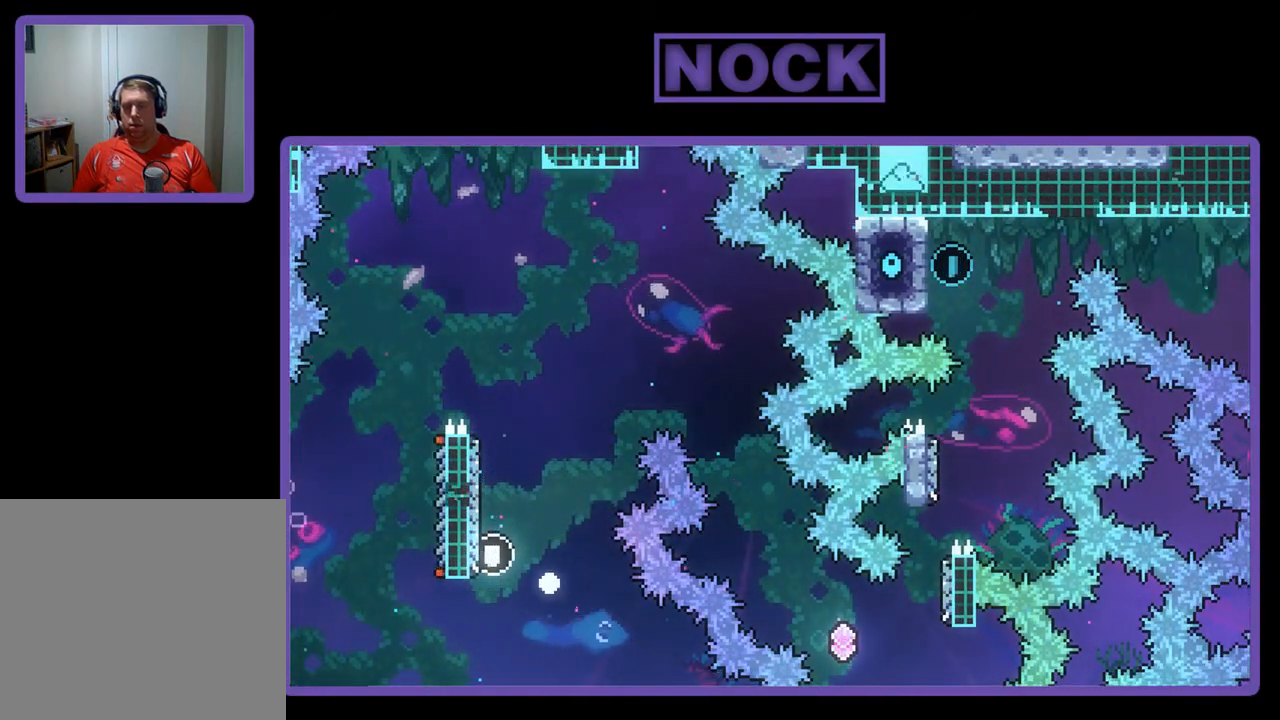
{"buttons": [], "left_stick": "center", "events": []}
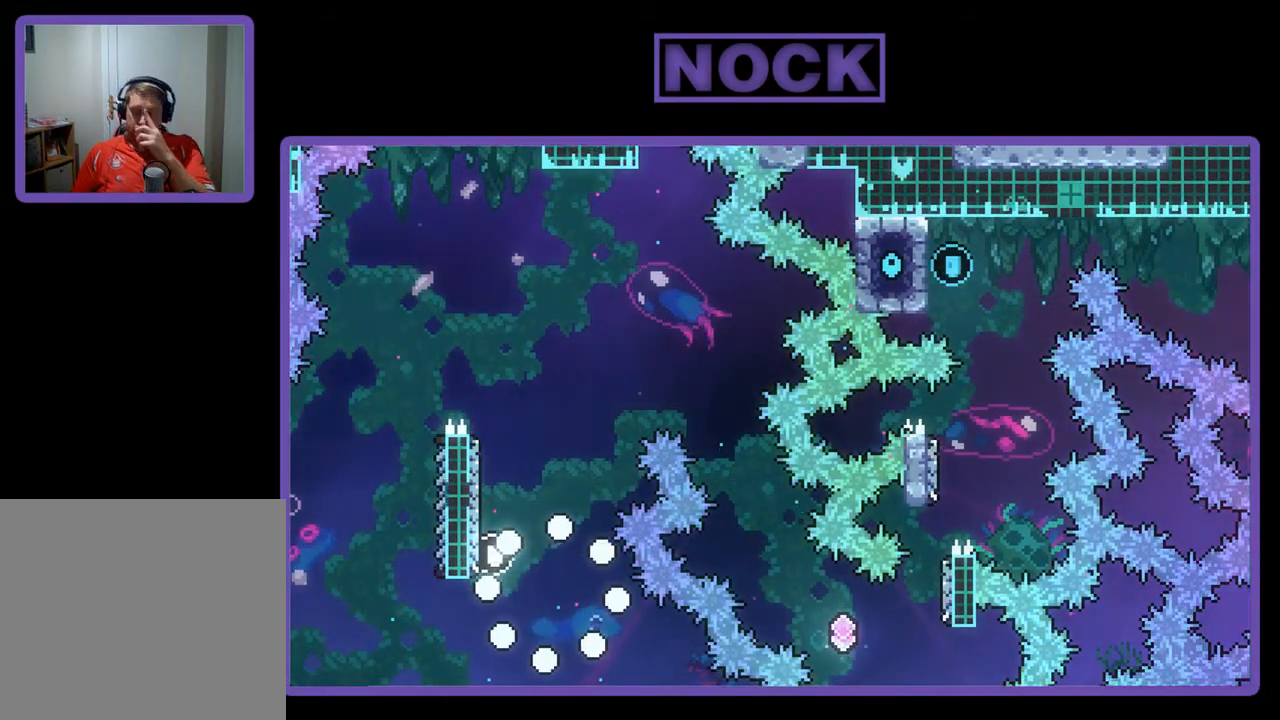
{"buttons": [], "left_stick": "center", "events": []}
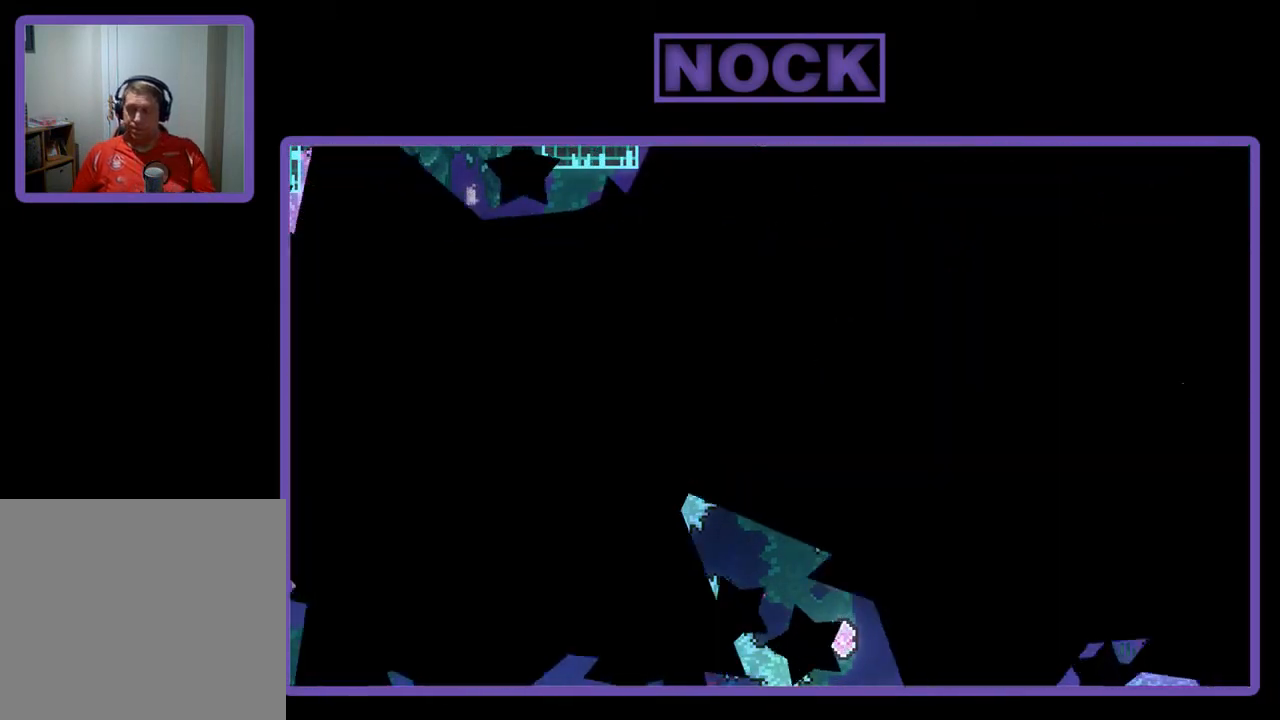
{"buttons": ["R2"], "left_stick": "center", "events": [[417, "R2", "down"]]}
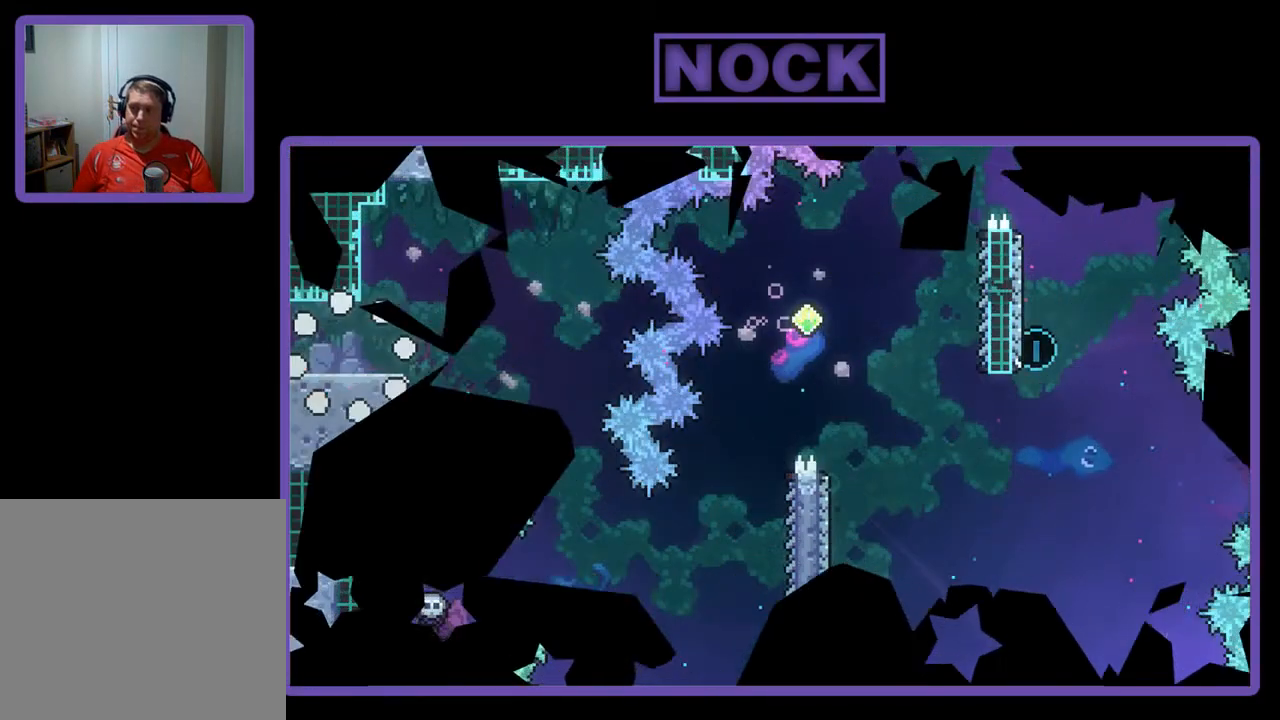
{"buttons": ["CROSS", "R2", "DPAD_RIGHT"], "left_stick": "center", "events": [[83, "DPAD_RIGHT", "down"], [483, "CROSS", "down"]]}
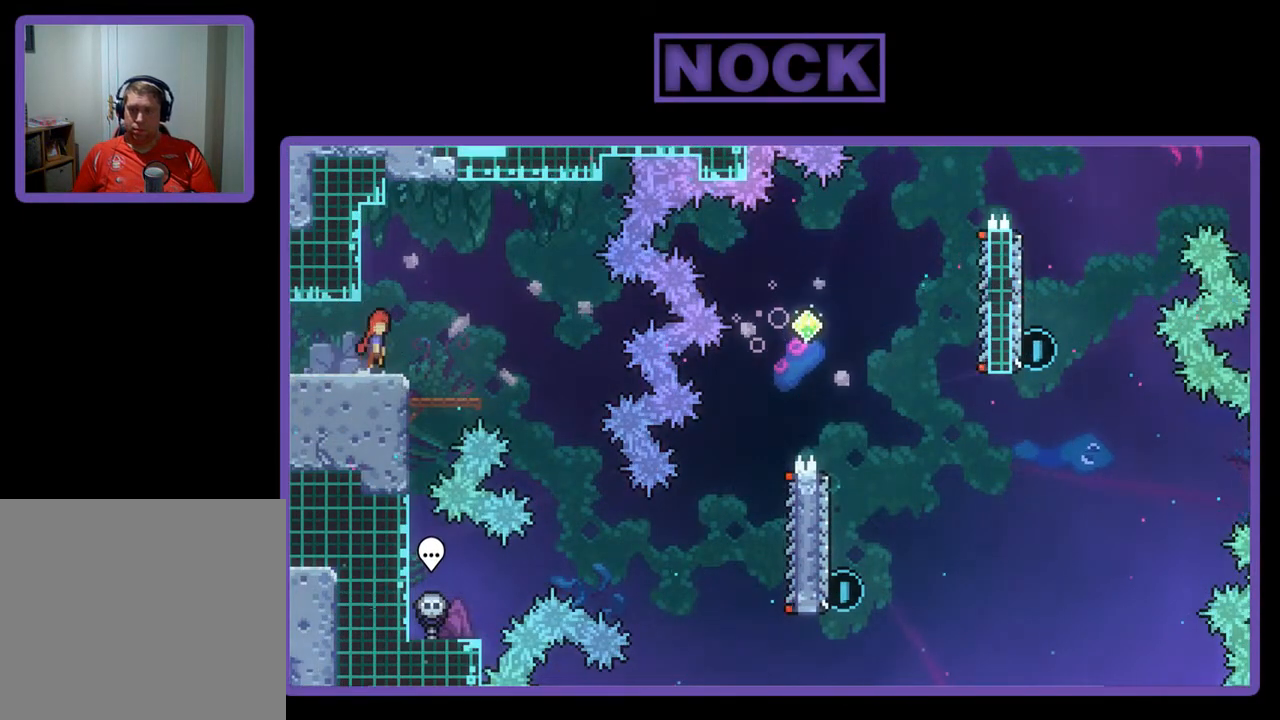
{"buttons": ["R2", "DPAD_RIGHT"], "left_stick": "center", "events": [[150, "CROSS", "up"]]}
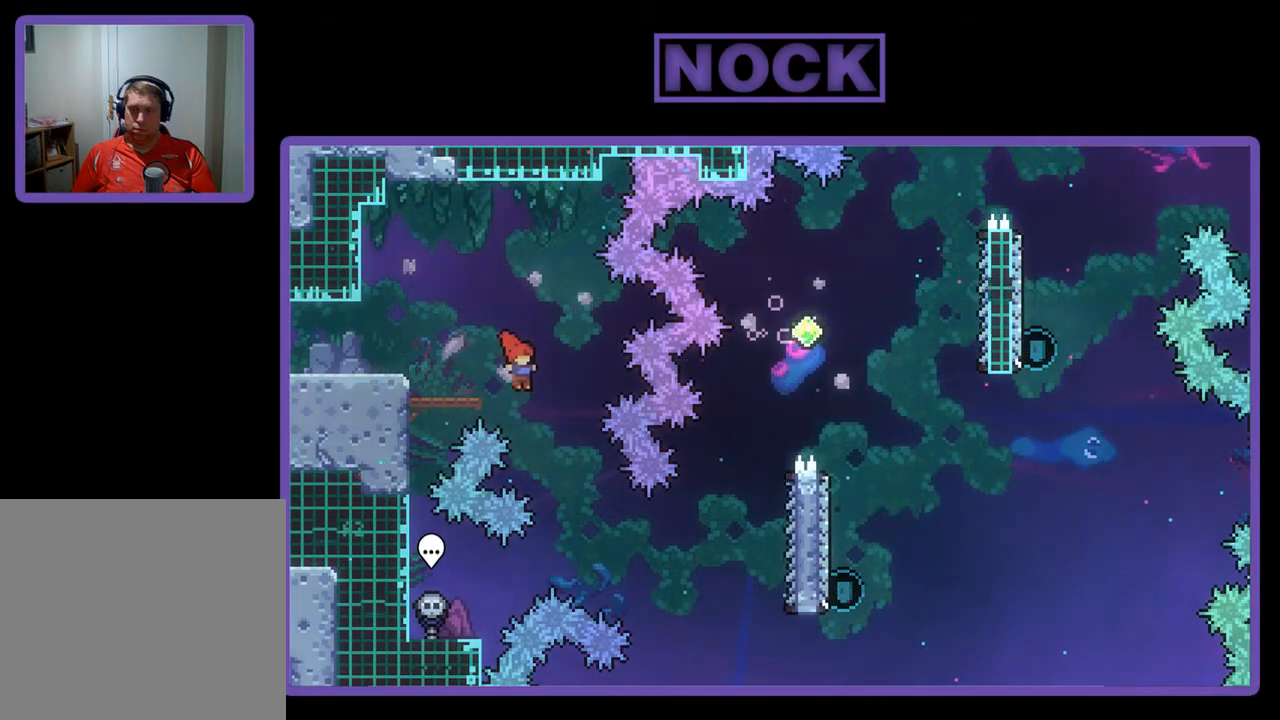
{"buttons": ["CIRCLE", "R2", "DPAD_RIGHT"], "left_stick": "center", "events": [[383, "CIRCLE", "down"]]}
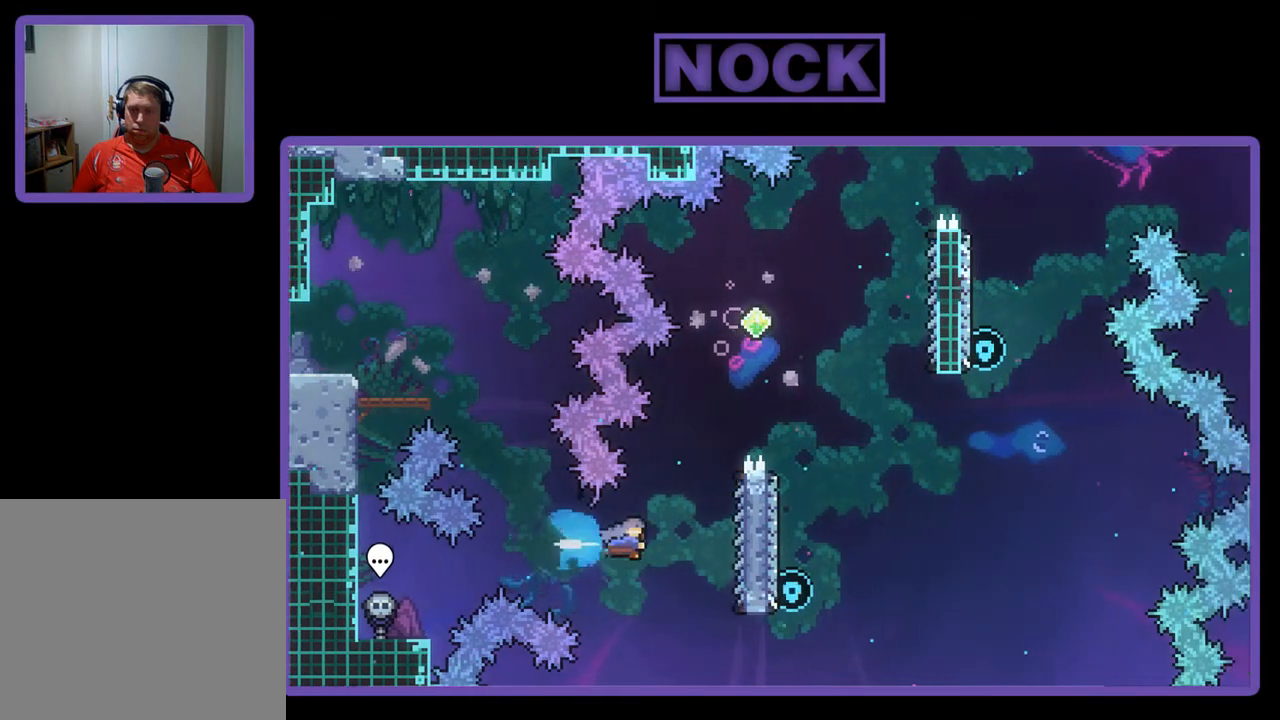
{"buttons": ["R2", "DPAD_UP"], "left_stick": "center", "events": [[50, "CIRCLE", "up"], [283, "DPAD_RIGHT", "up"], [383, "DPAD_UP", "down"]]}
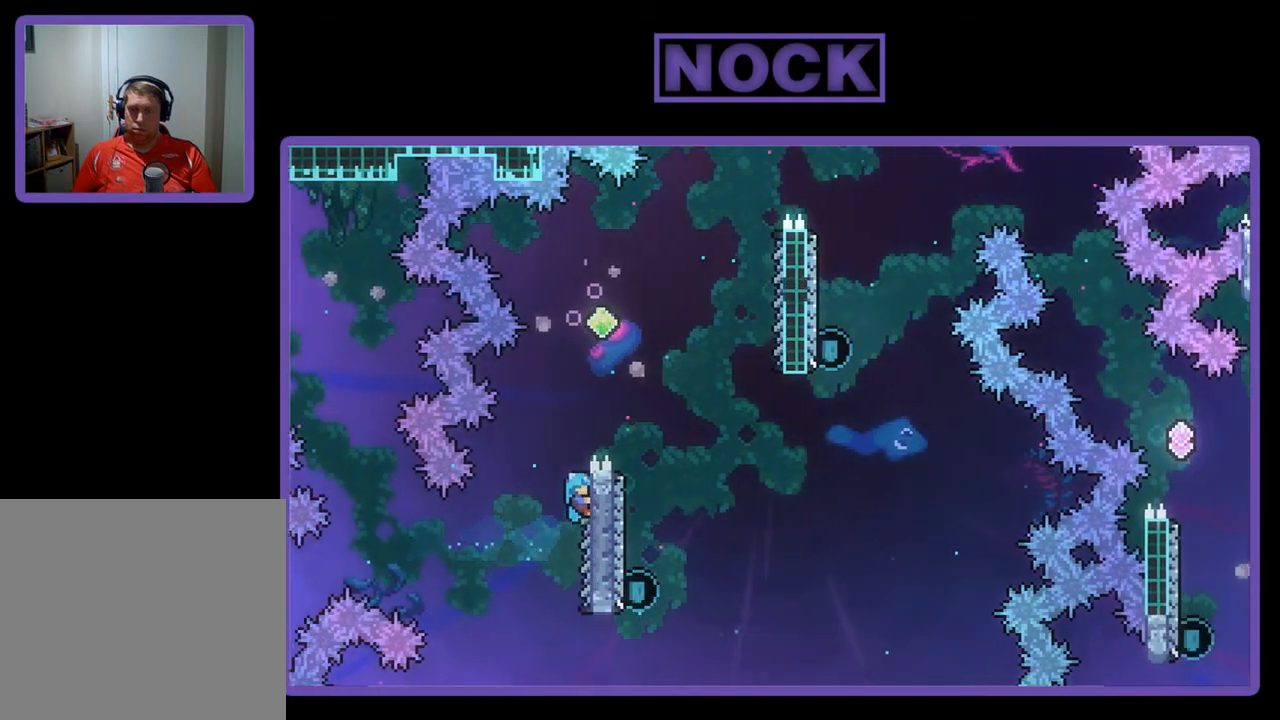
{"buttons": ["R2"], "left_stick": "center", "events": [[83, "CROSS", "down"], [150, "DPAD_RIGHT", "down"], [217, "DPAD_UP", "up"], [350, "CROSS", "up"], [483, "DPAD_RIGHT", "up"]]}
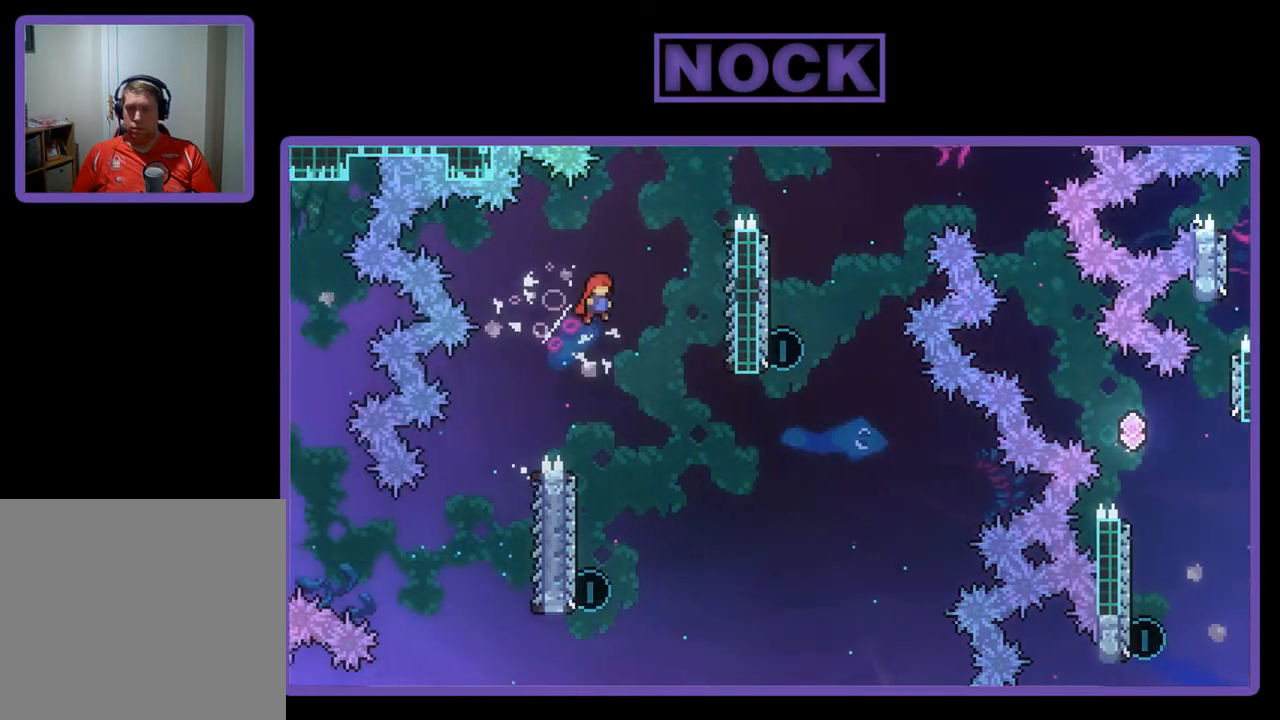
{"buttons": ["R2"], "left_stick": "center", "events": [[383, "DPAD_LEFT", "down"], [483, "DPAD_LEFT", "up"]]}
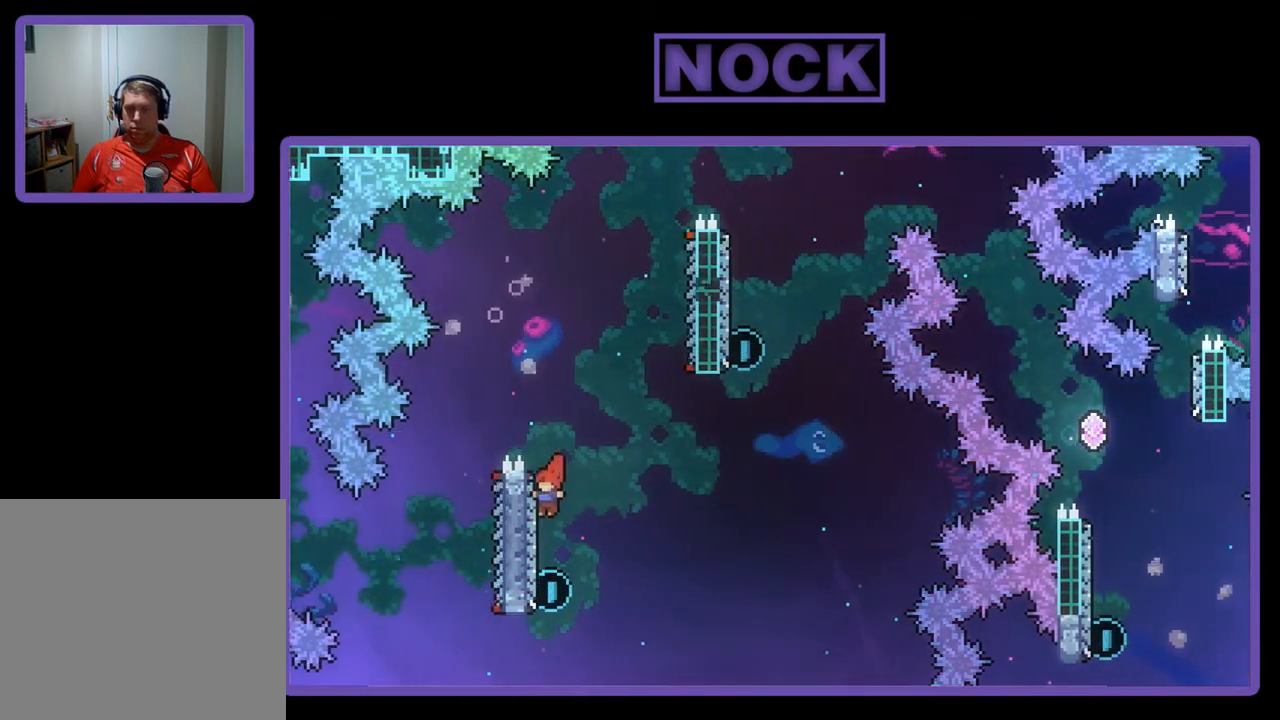
{"buttons": ["R2", "DPAD_UP"], "left_stick": "center", "events": [[83, "DPAD_UP", "down"], [217, "CIRCLE", "down"], [450, "CIRCLE", "up"]]}
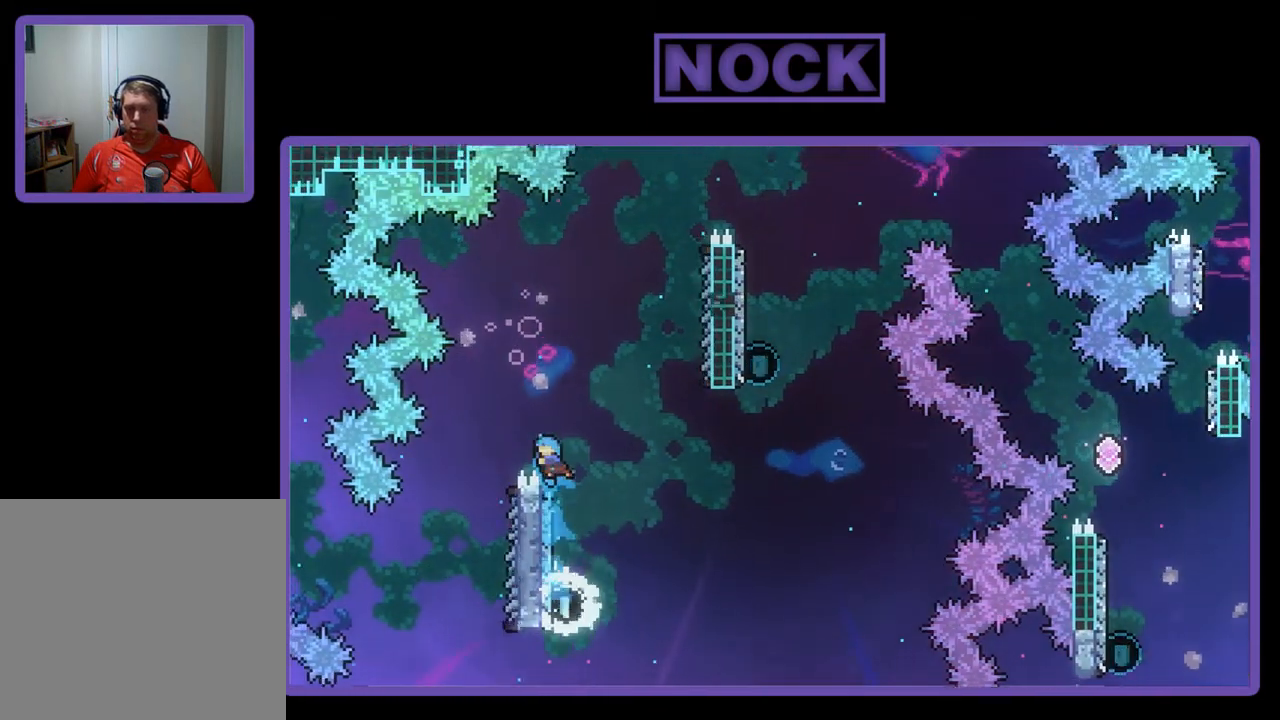
{"buttons": ["CROSS", "R2", "DPAD_UP"], "left_stick": "center", "events": [[83, "CROSS", "down"], [83, "DPAD_RIGHT", "down"], [483, "DPAD_RIGHT", "up"]]}
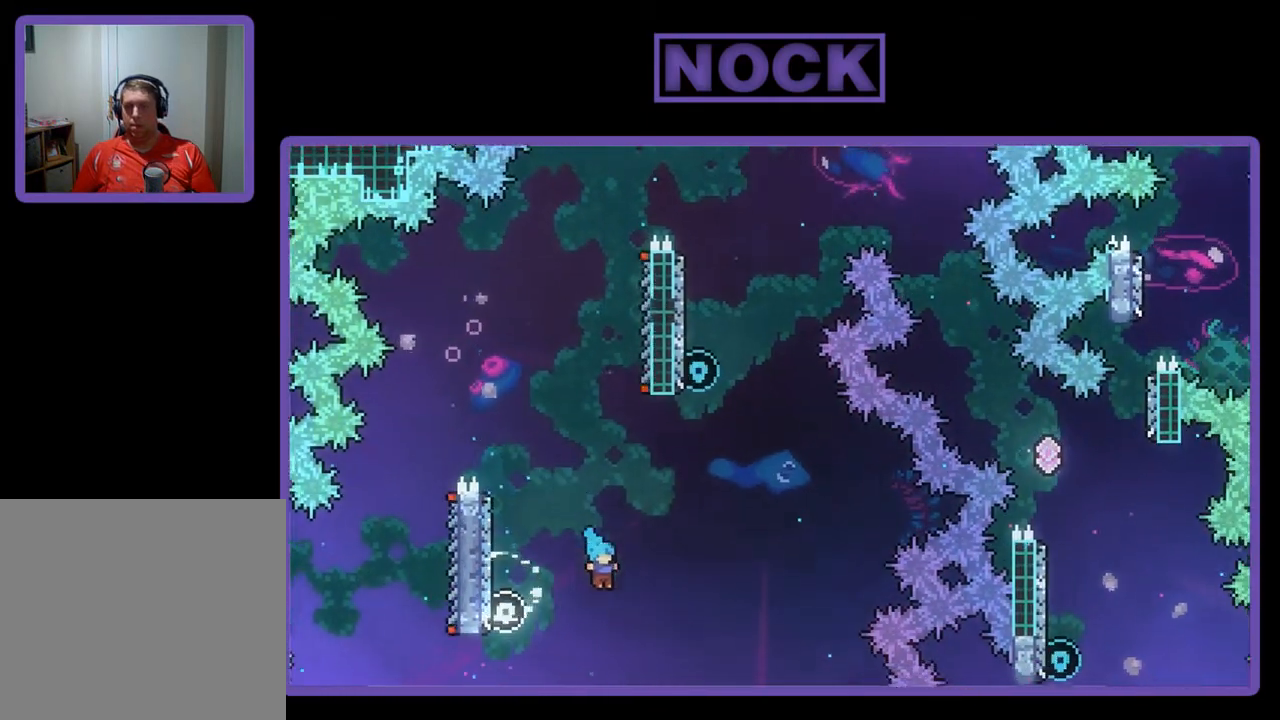
{"buttons": [], "left_stick": "center", "events": [[50, "CROSS", "up"], [50, "R2", "up"], [83, "DPAD_LEFT", "down"], [150, "DPAD_LEFT", "up"], [150, "DPAD_UP", "up"]]}
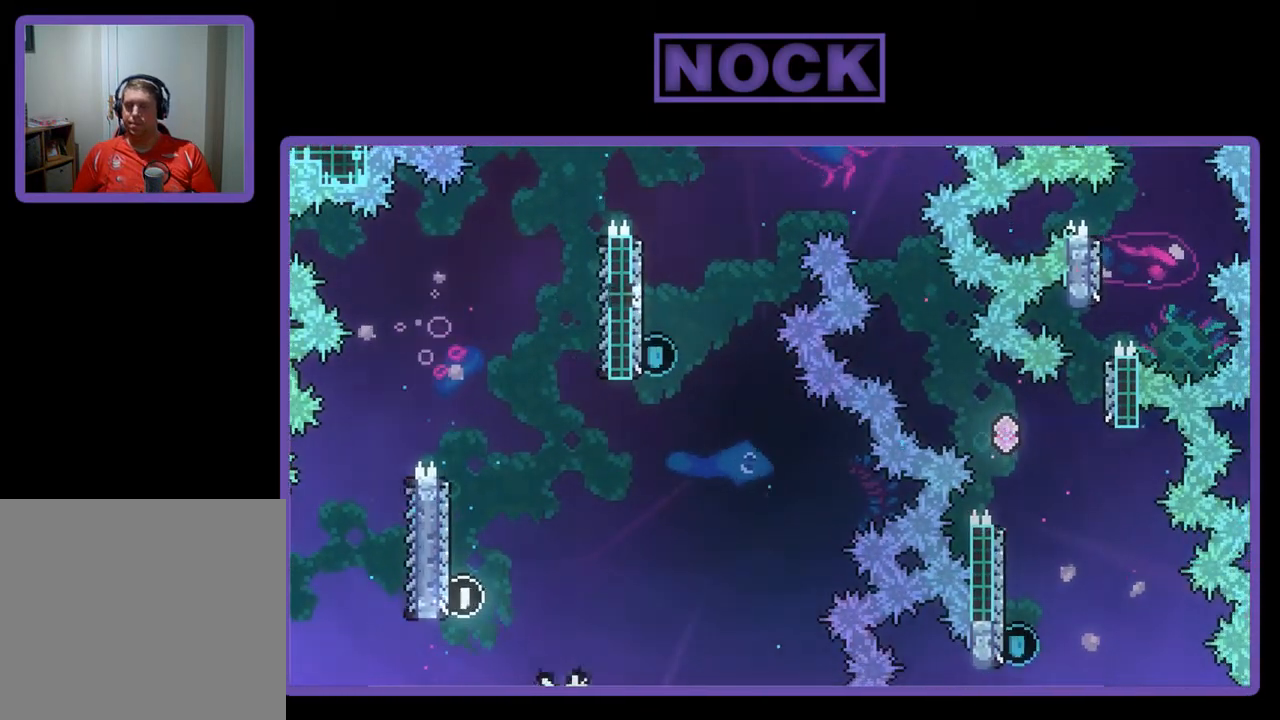
{"buttons": [], "left_stick": "center", "events": []}
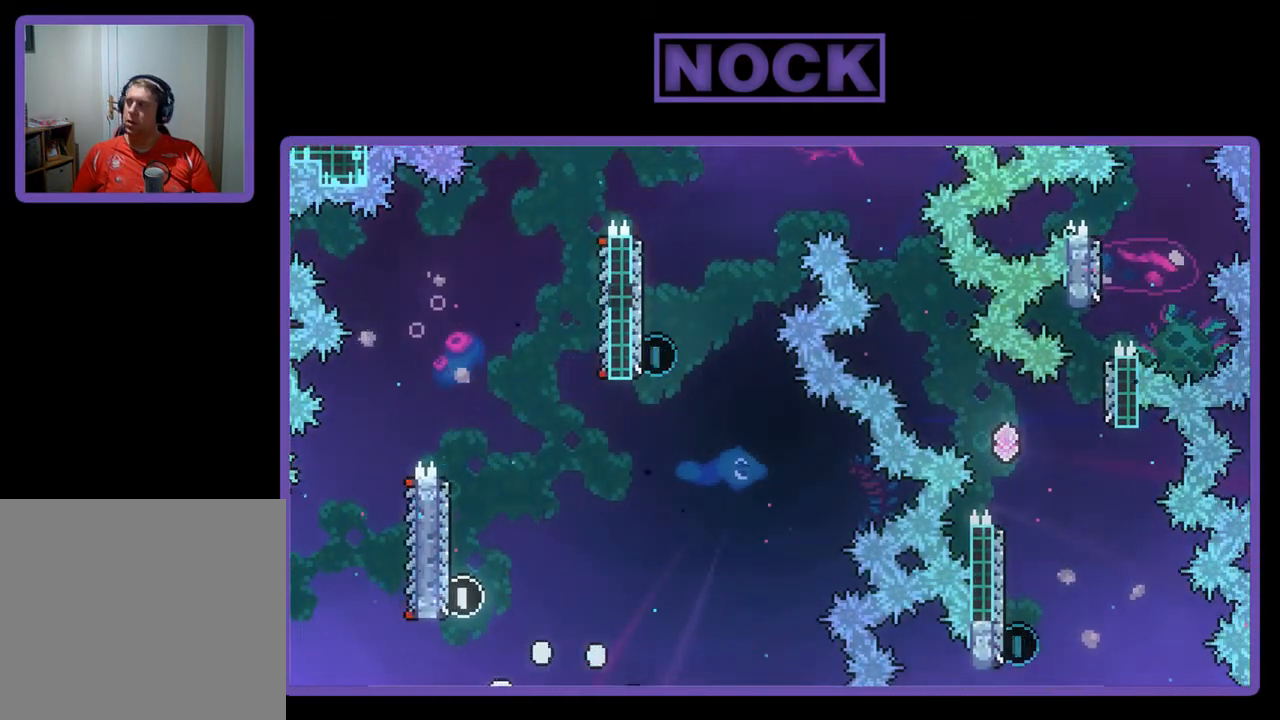
{"buttons": ["R2"], "left_stick": "center", "events": [[183, "R2", "down"]]}
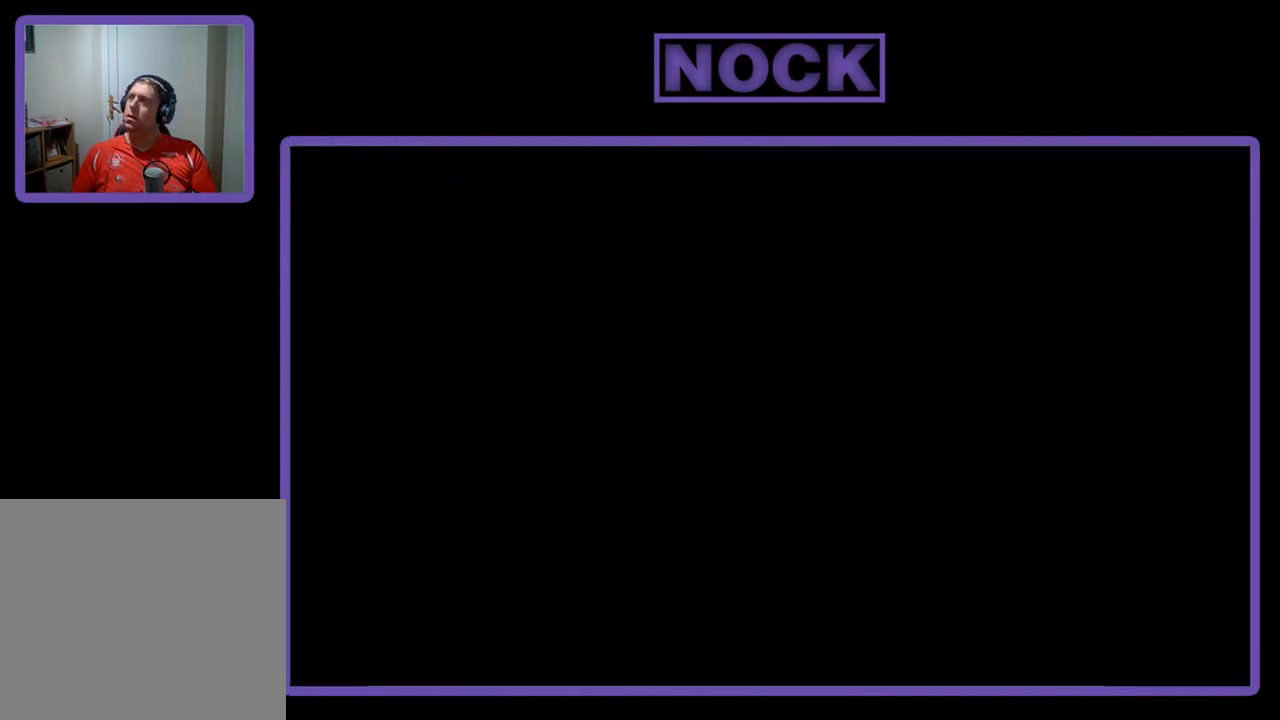
{"buttons": ["R2", "DPAD_RIGHT"], "left_stick": "center", "events": [[483, "DPAD_RIGHT", "down"]]}
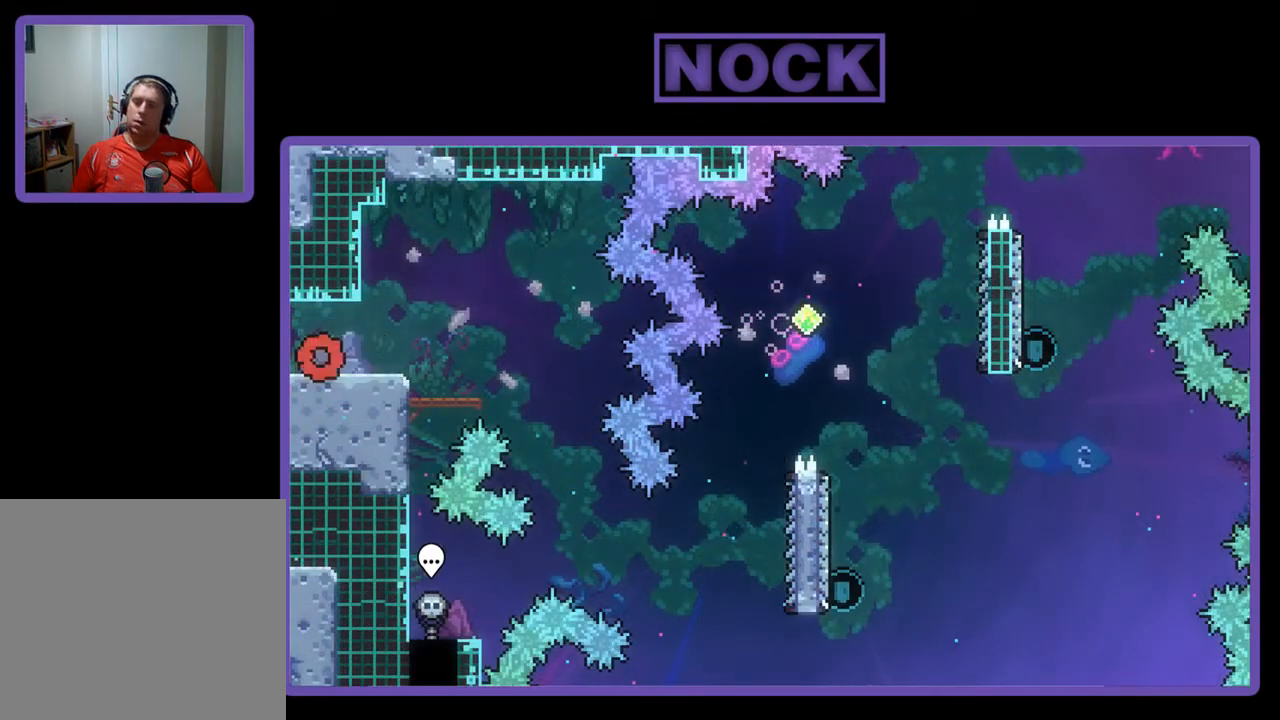
{"buttons": ["R2", "DPAD_RIGHT"], "left_stick": "center", "events": [[150, "CROSS", "down"], [350, "CROSS", "up"]]}
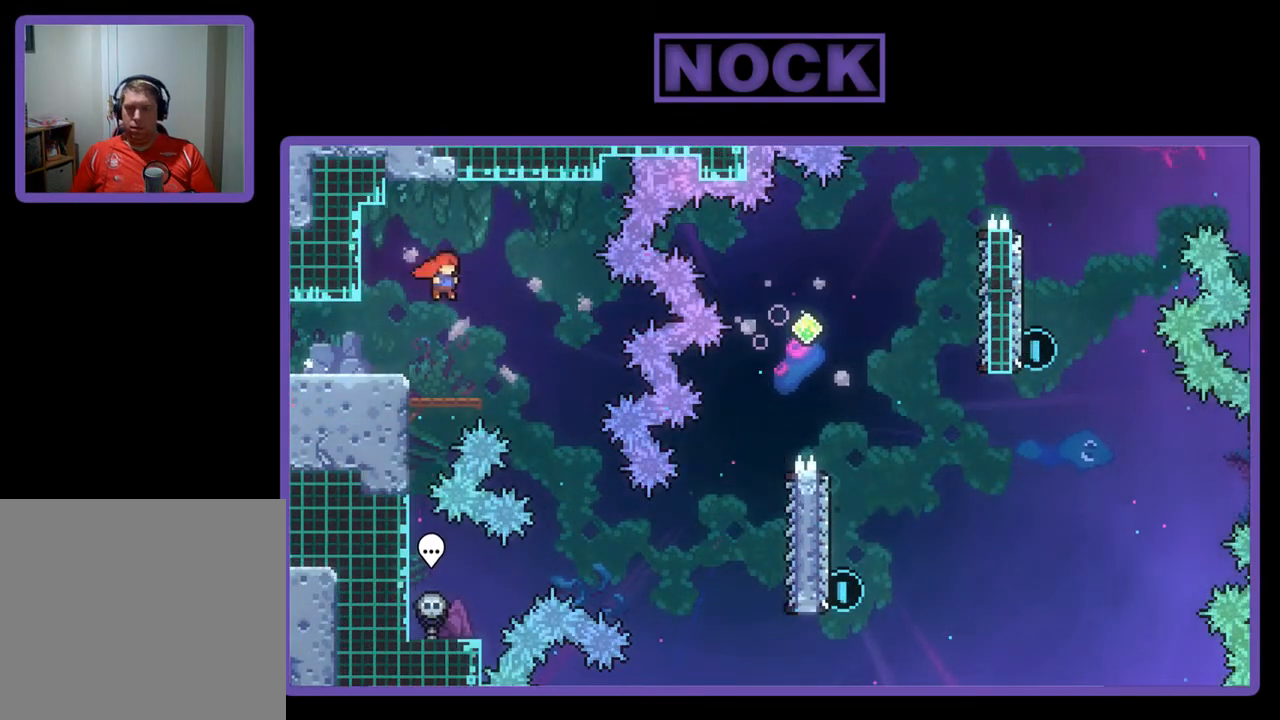
{"buttons": ["CIRCLE", "R2", "DPAD_RIGHT"], "left_stick": "center", "events": [[483, "CIRCLE", "down"]]}
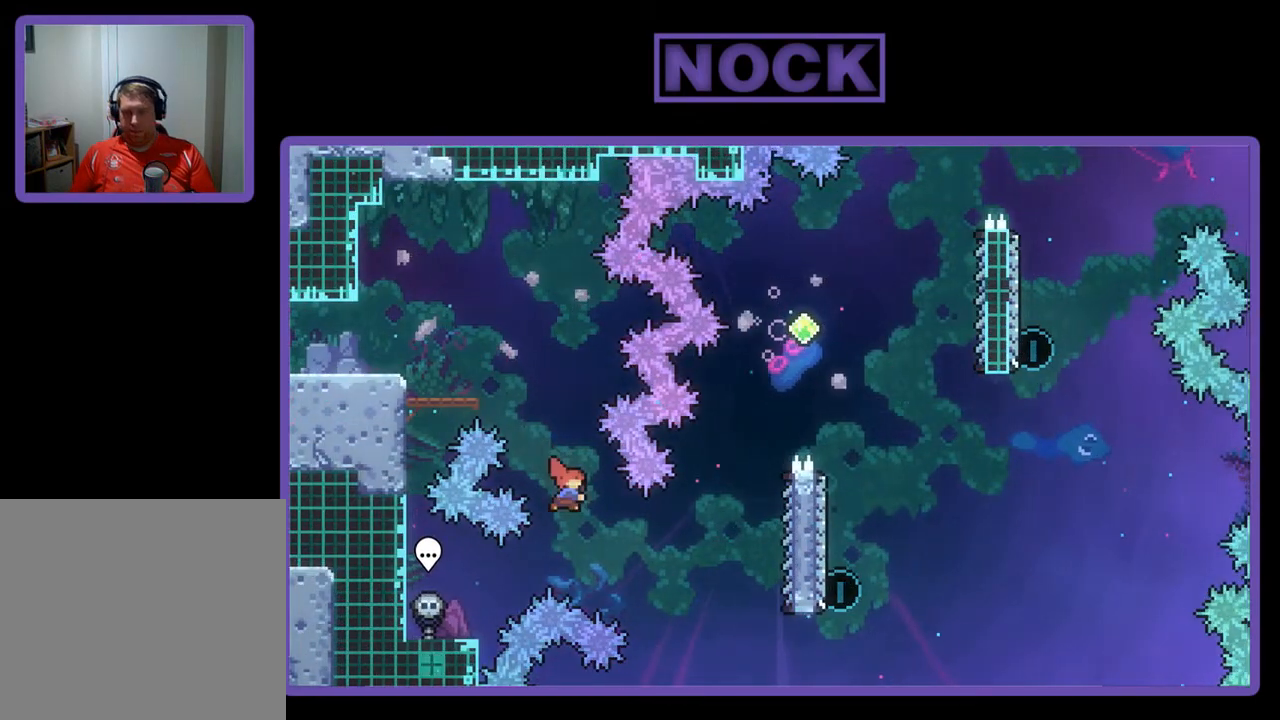
{"buttons": ["R2"], "left_stick": "center", "events": [[183, "CIRCLE", "up"], [350, "DPAD_RIGHT", "up"]]}
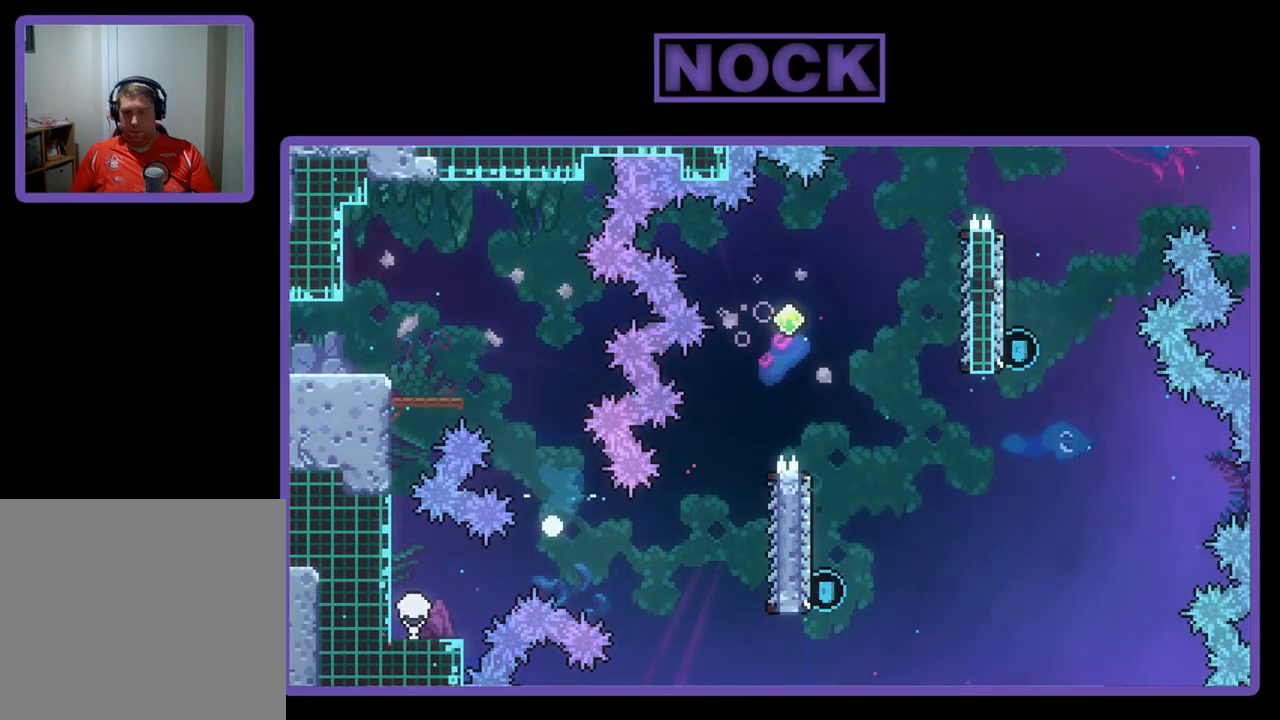
{"buttons": [], "left_stick": "center", "events": [[83, "R2", "up"]]}
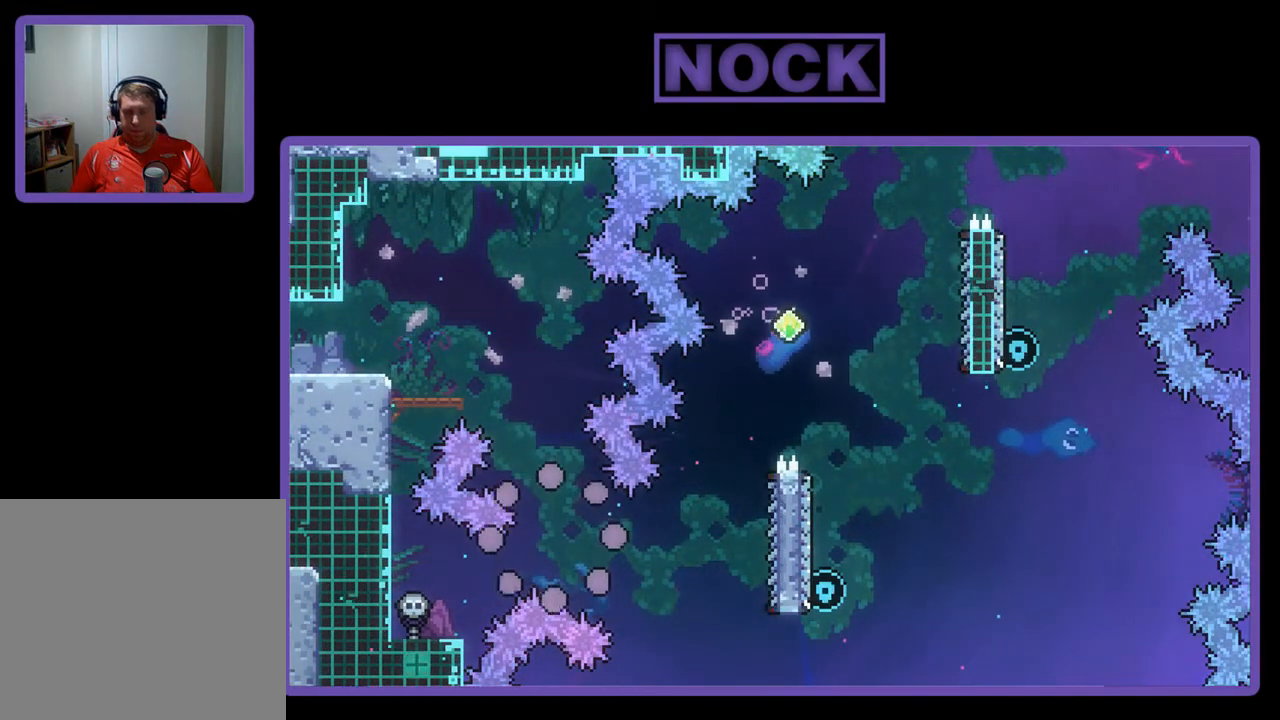
{"buttons": [], "left_stick": "center", "events": []}
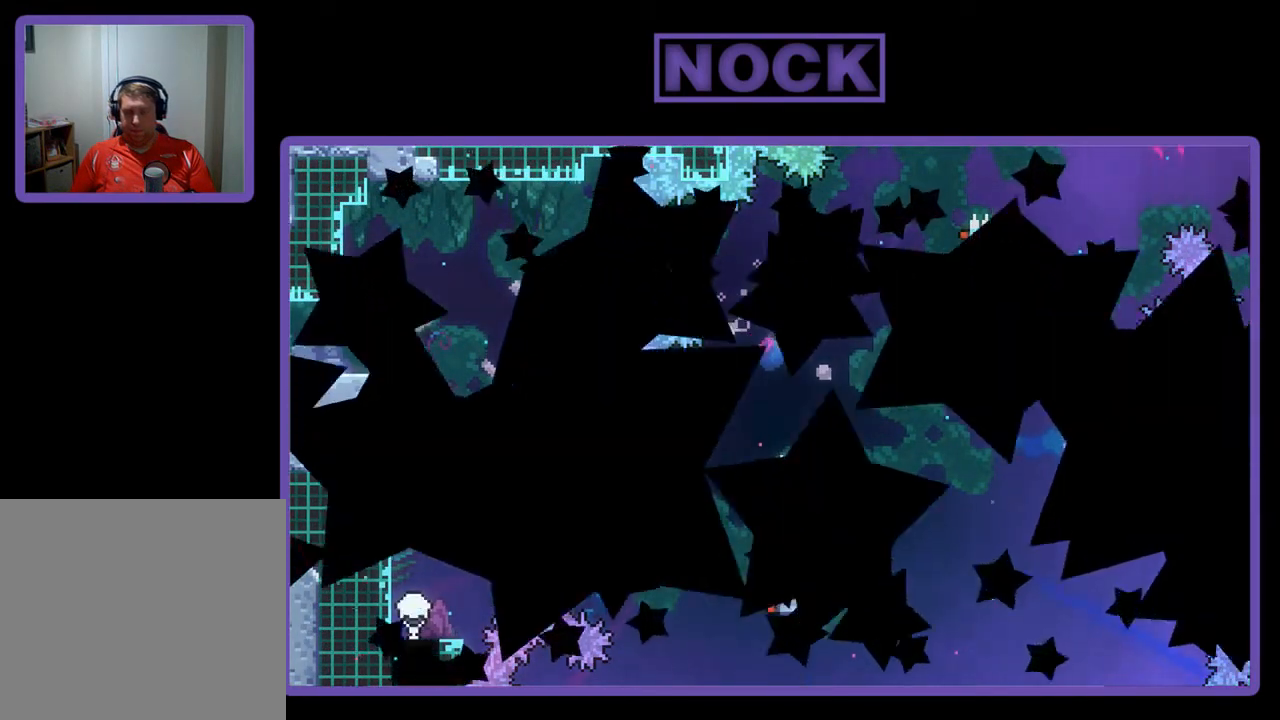
{"buttons": ["R2", "DPAD_RIGHT"], "left_stick": "center", "events": [[50, "R2", "down"], [483, "DPAD_RIGHT", "down"]]}
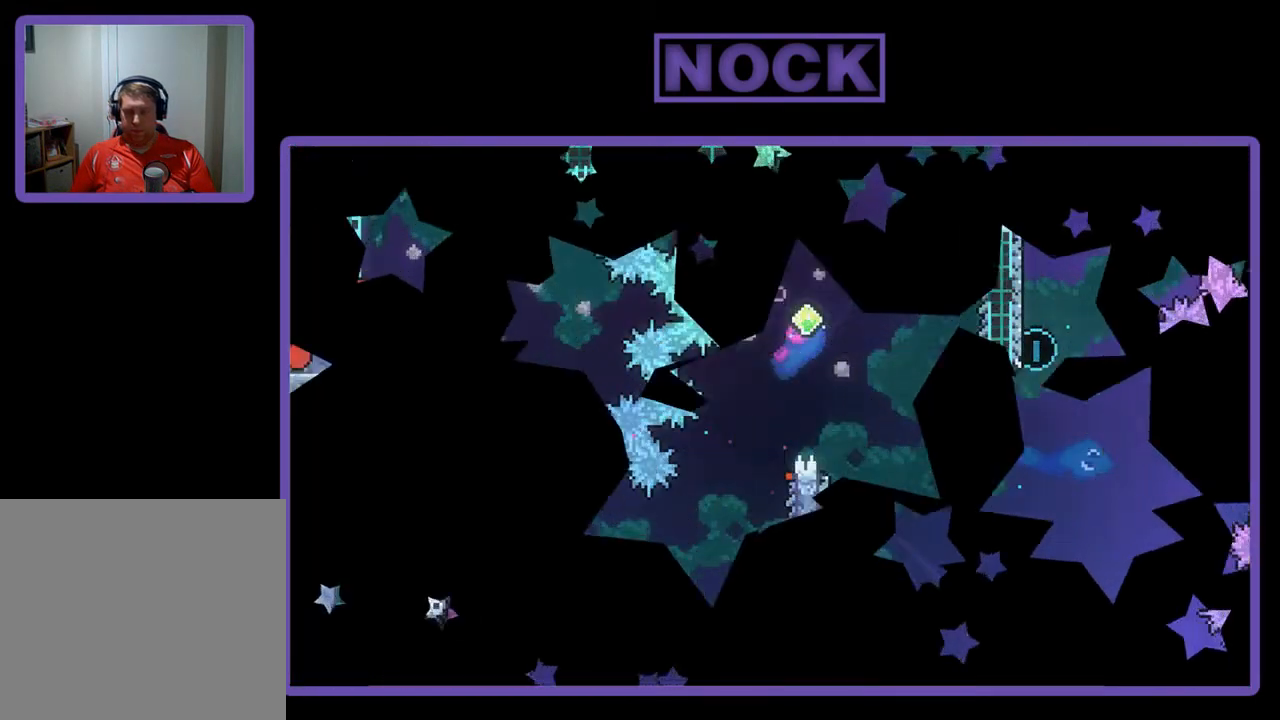
{"buttons": ["R2", "DPAD_RIGHT"], "left_stick": "center", "events": []}
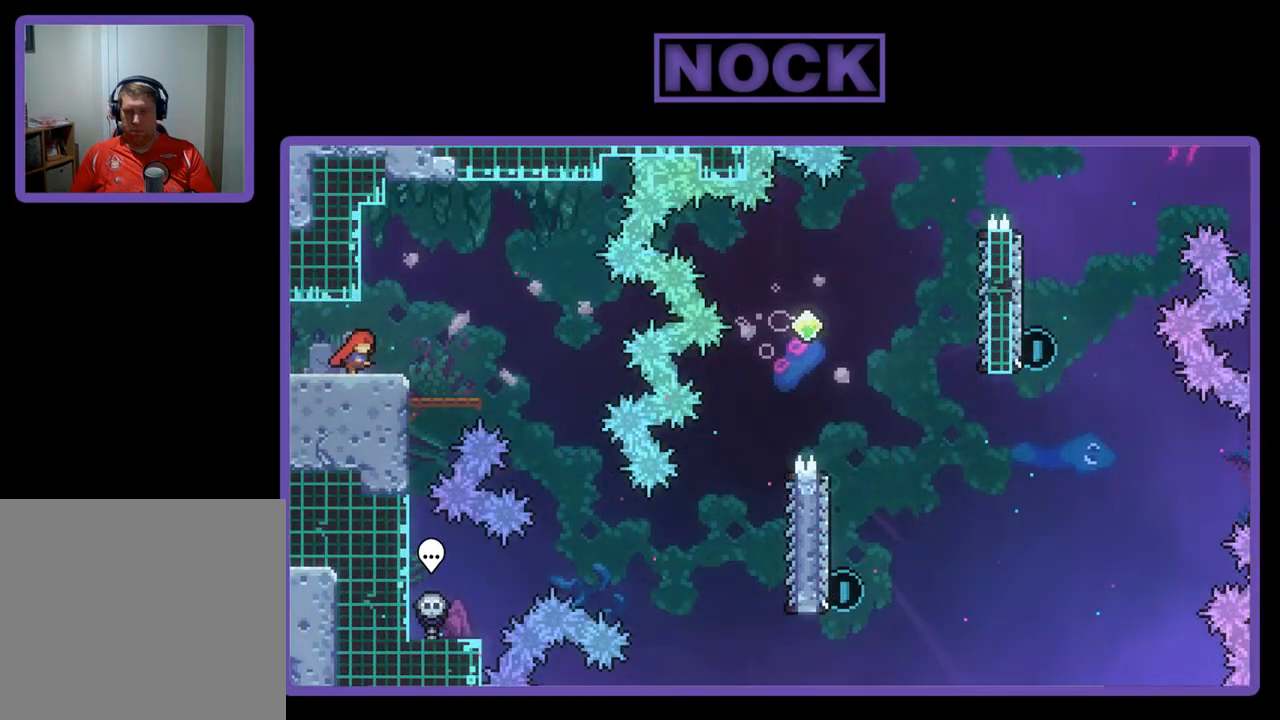
{"buttons": ["R2", "DPAD_RIGHT"], "left_stick": "center", "events": []}
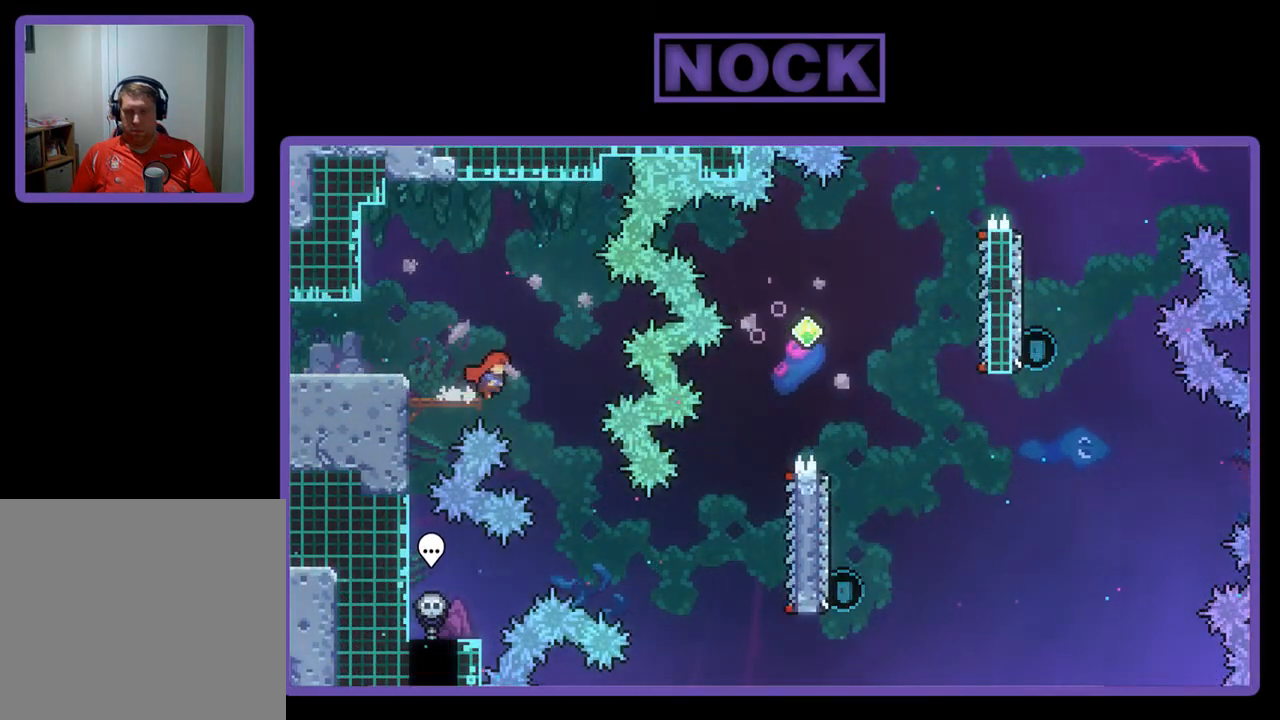
{"buttons": ["CIRCLE", "R2", "DPAD_RIGHT"], "left_stick": "center", "events": [[450, "CIRCLE", "down"]]}
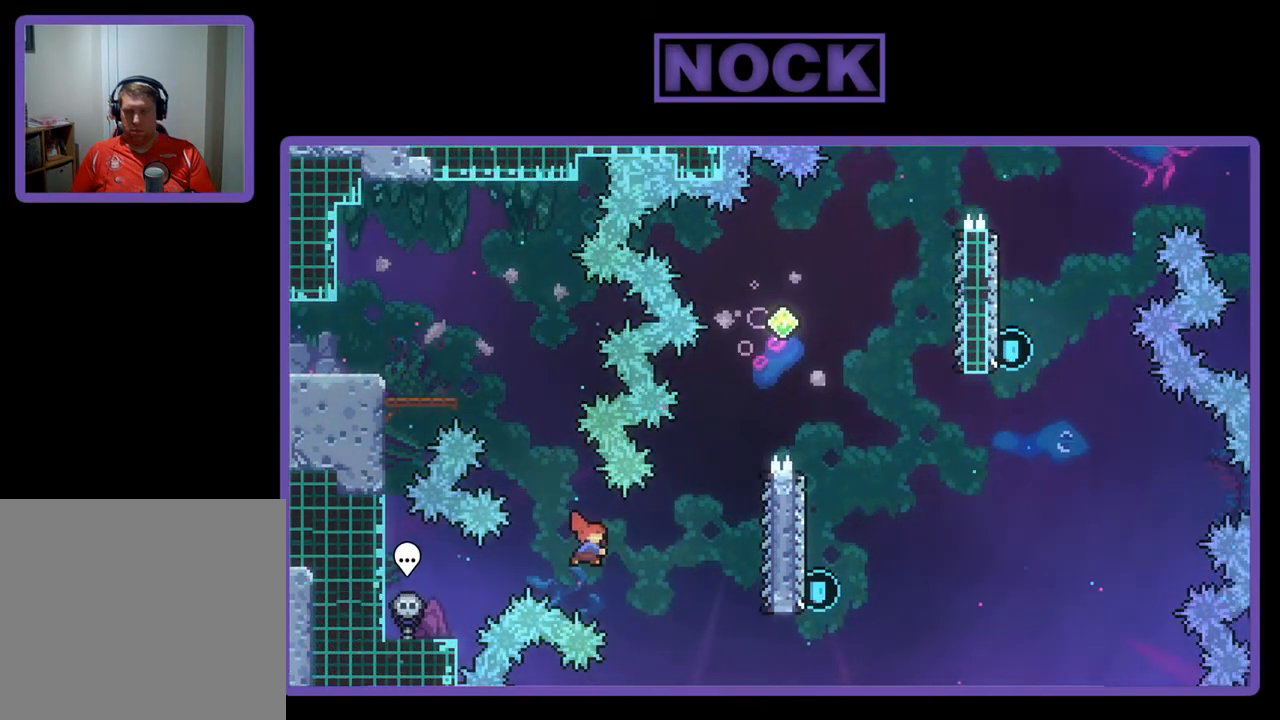
{"buttons": ["R2"], "left_stick": "center", "events": [[150, "CIRCLE", "up"], [350, "DPAD_RIGHT", "up"]]}
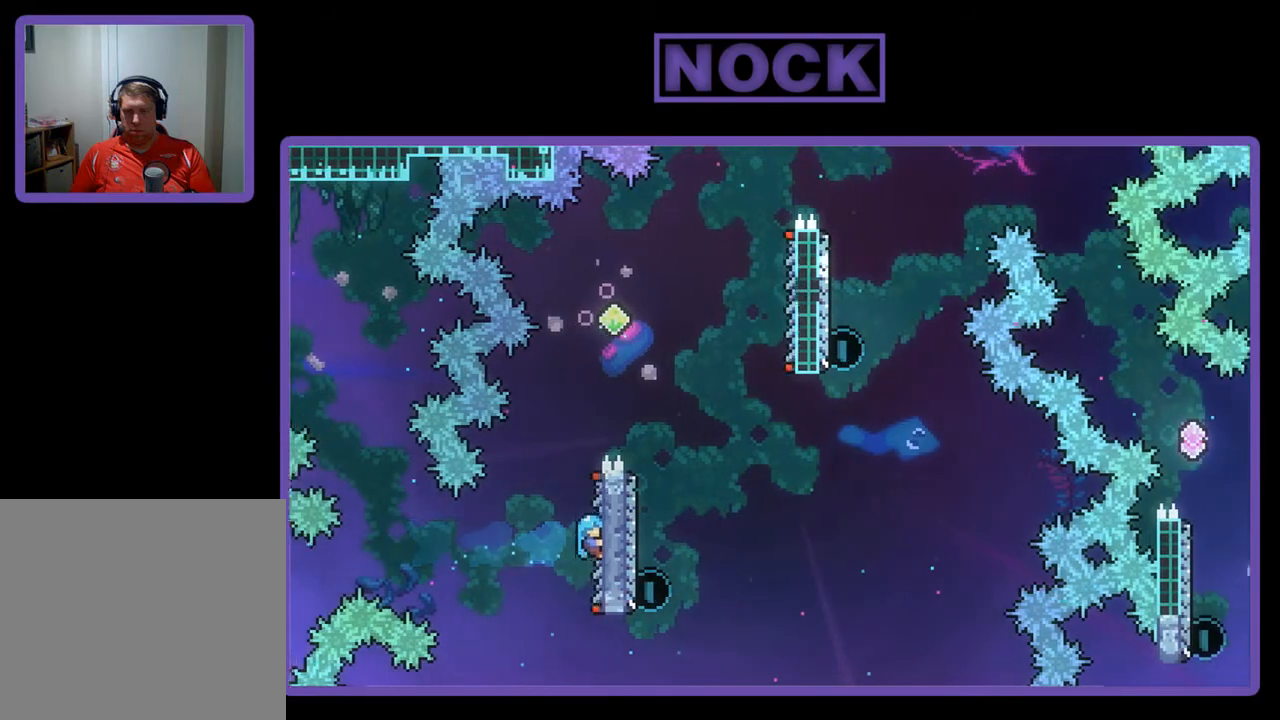
{"buttons": ["CROSS", "R2", "DPAD_RIGHT"], "left_stick": "center", "events": [[17, "DPAD_UP", "down"], [183, "CROSS", "down"], [283, "DPAD_RIGHT", "down"], [383, "DPAD_UP", "up"]]}